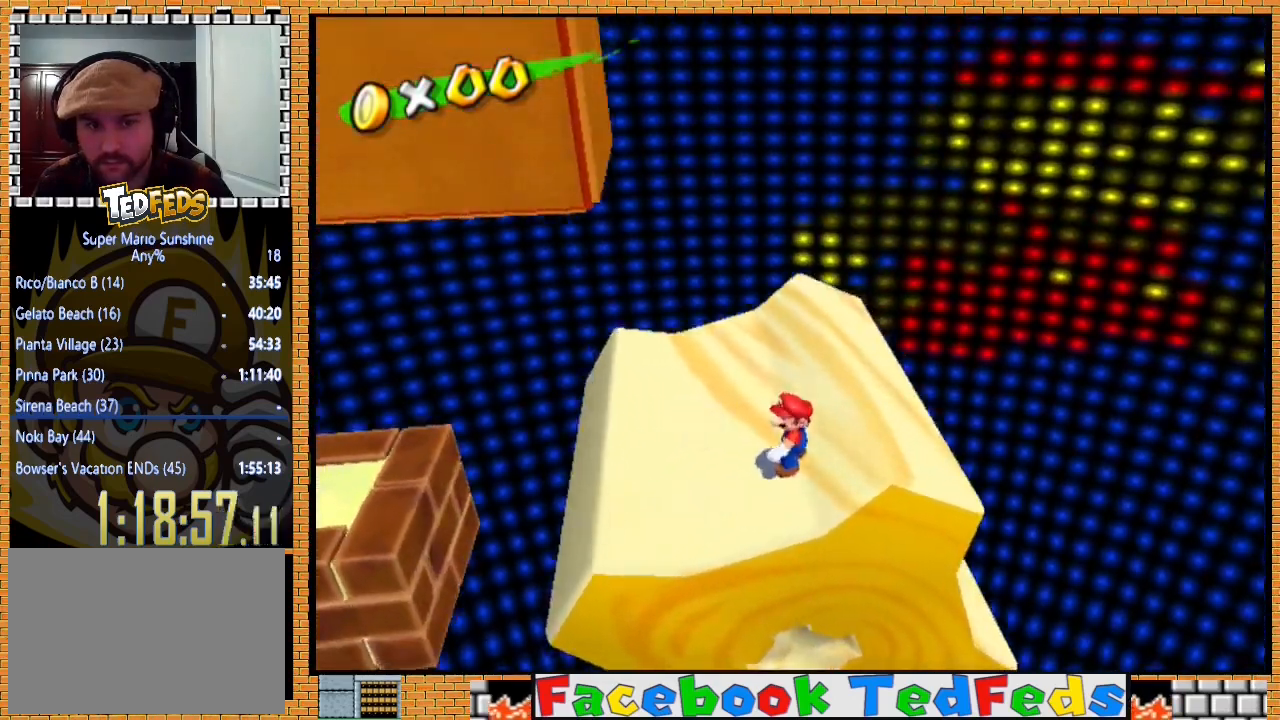
Gameplay with a controller (Xbox layout); each line is a JSON object with the inputs held at the frame after it. "events" lists button and stick changes between this image and that frame as [ms after this image, input, new state], when the widget could be followed in between.
{"buttons": [], "left_stick": "right", "right_stick": "center", "events": [[200, "left_stick", "up-left"], [500, "left_stick", "right"]]}
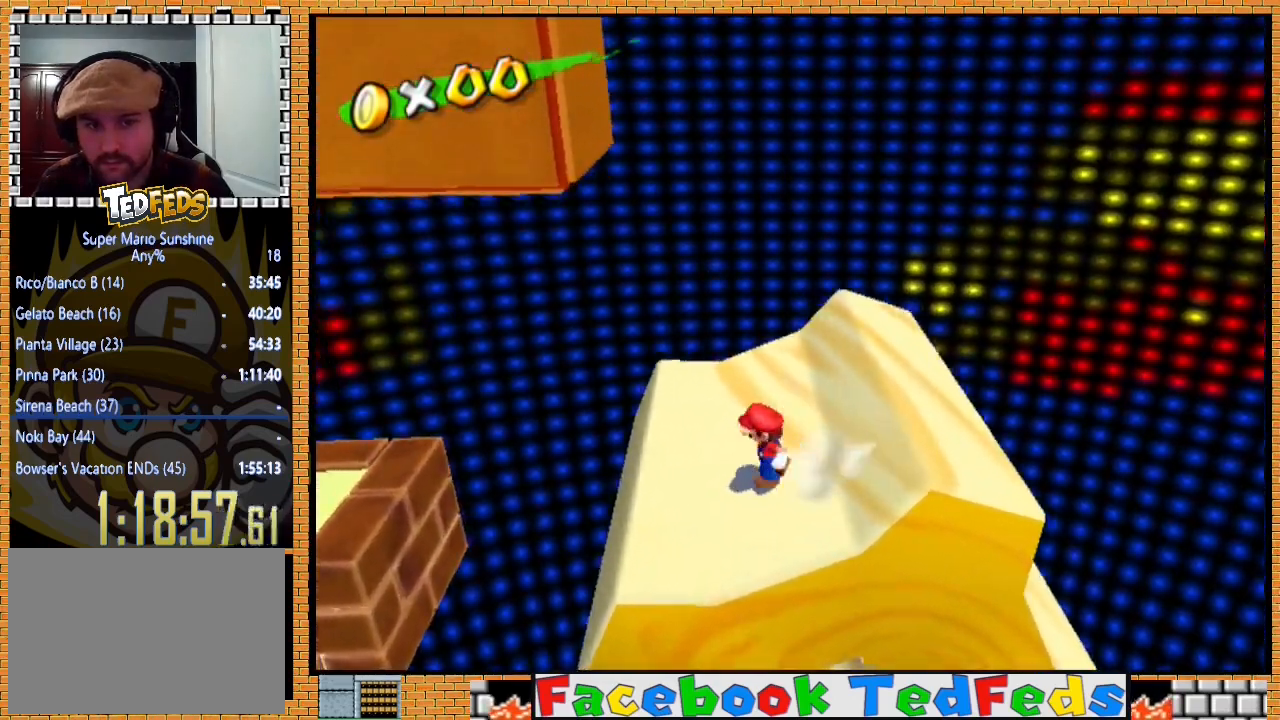
{"buttons": [], "left_stick": "up-right", "right_stick": "center", "events": [[100, "A", "down"], [233, "left_stick", "up"], [300, "A", "up"], [333, "left_stick", "center"], [400, "left_stick", "up-right"]]}
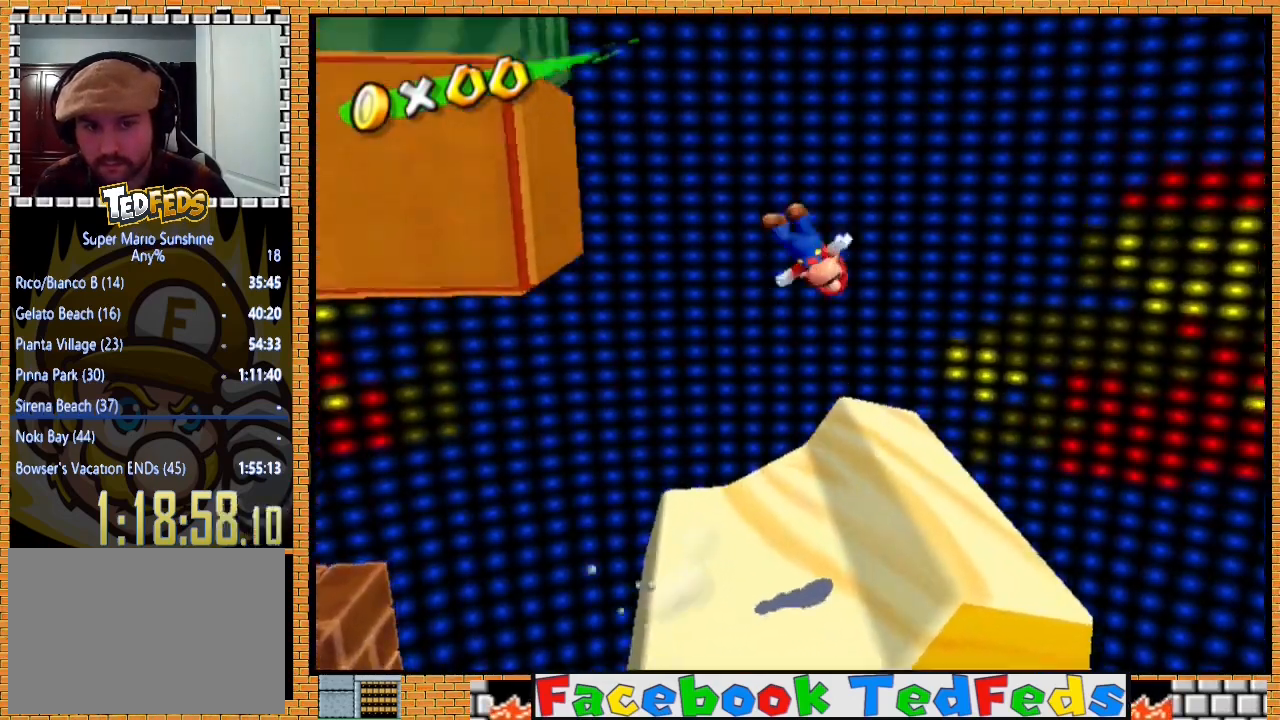
{"buttons": ["L2"], "left_stick": "center", "right_stick": "center", "events": [[400, "left_stick", "center"], [500, "L2", "down"]]}
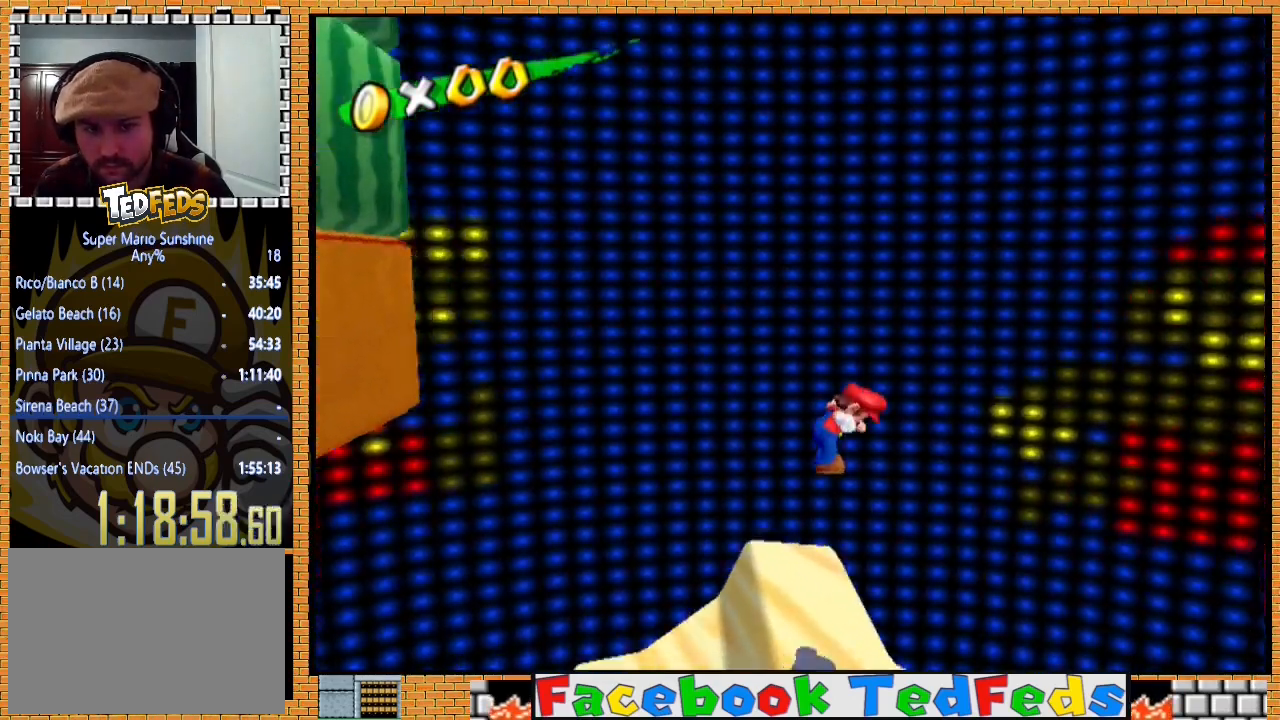
{"buttons": [], "left_stick": "center", "right_stick": "center", "events": [[167, "L2", "up"]]}
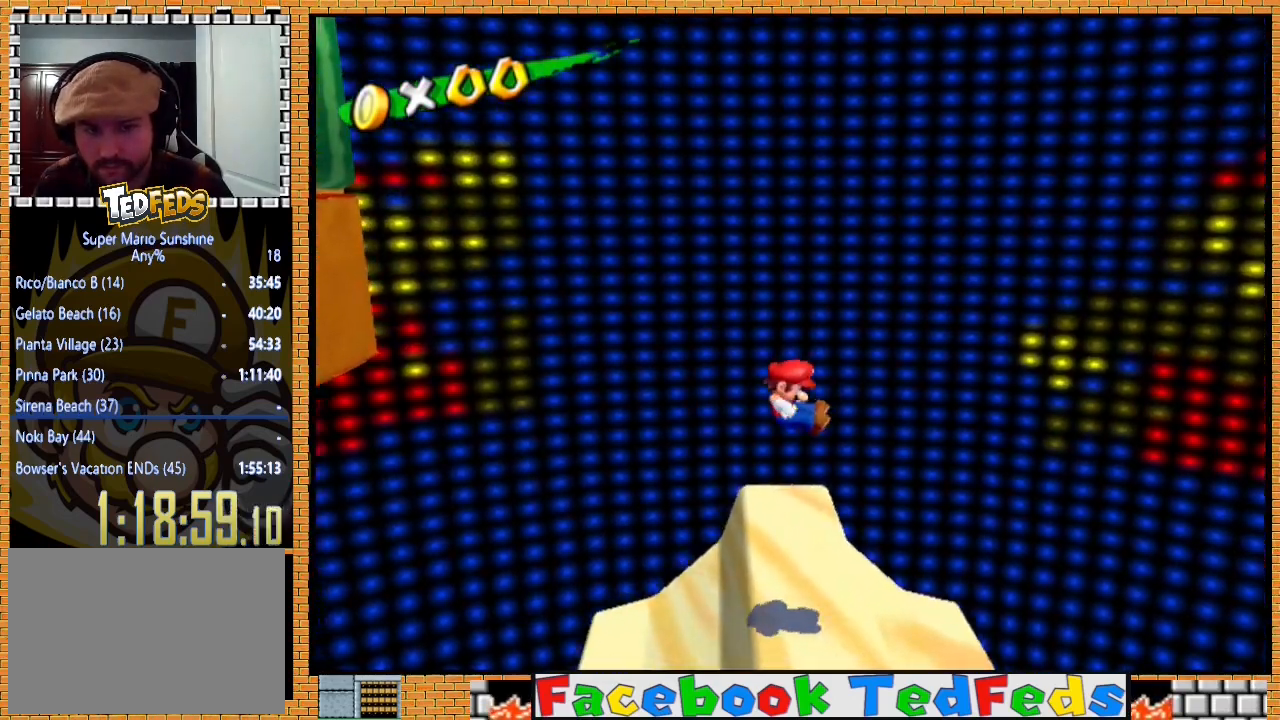
{"buttons": [], "left_stick": "right", "right_stick": "center", "events": [[100, "left_stick", "right"]]}
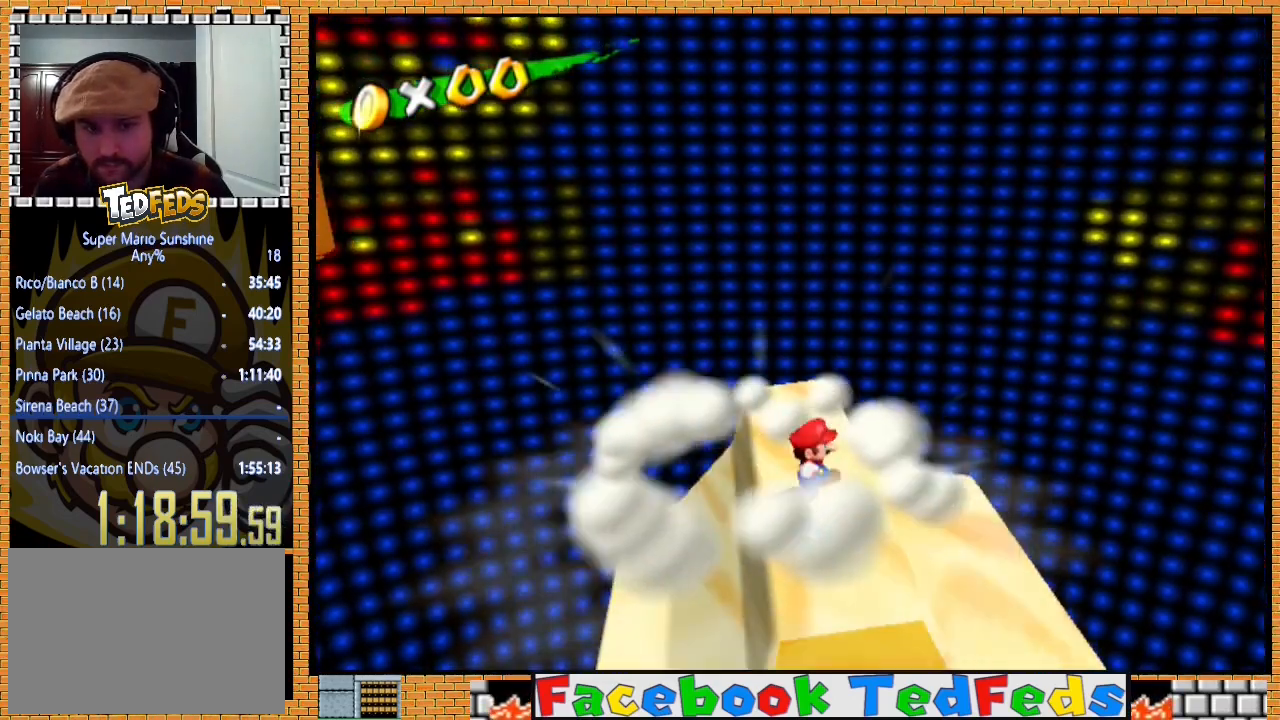
{"buttons": [], "left_stick": "center", "right_stick": "center", "events": [[67, "left_stick", "center"]]}
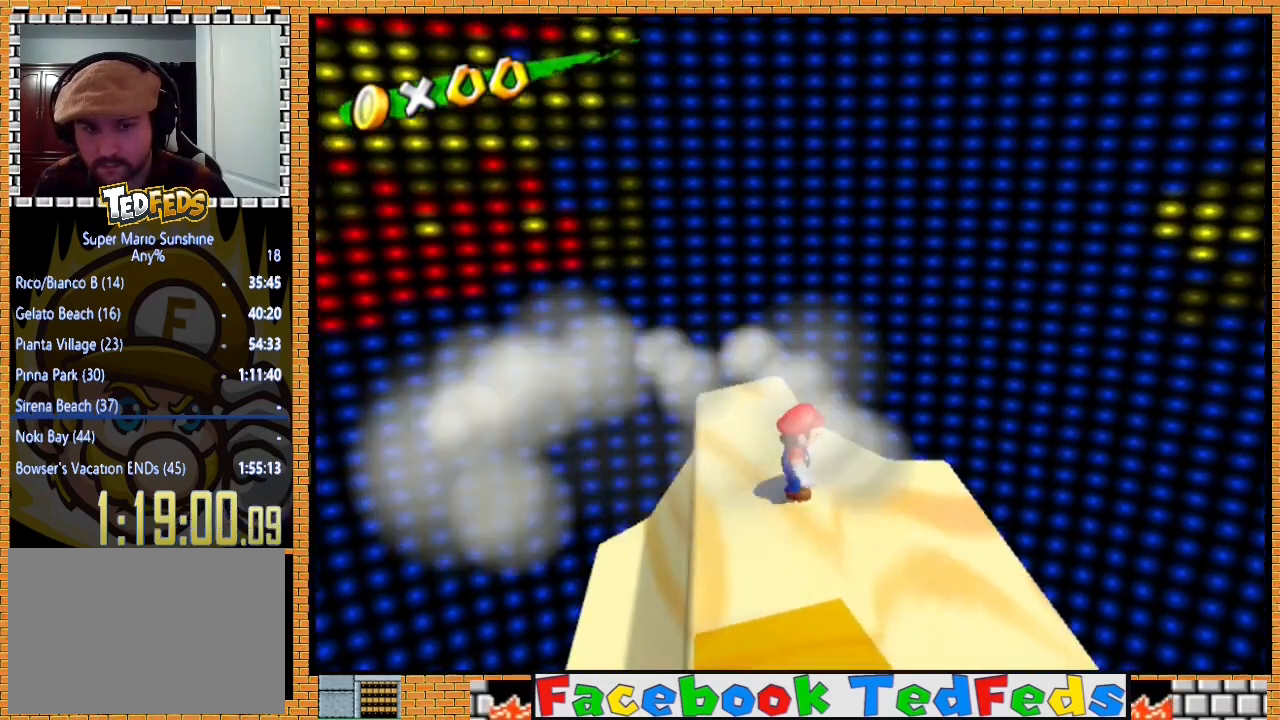
{"buttons": [], "left_stick": "center", "right_stick": "center", "events": [[233, "left_stick", "right"], [400, "left_stick", "center"]]}
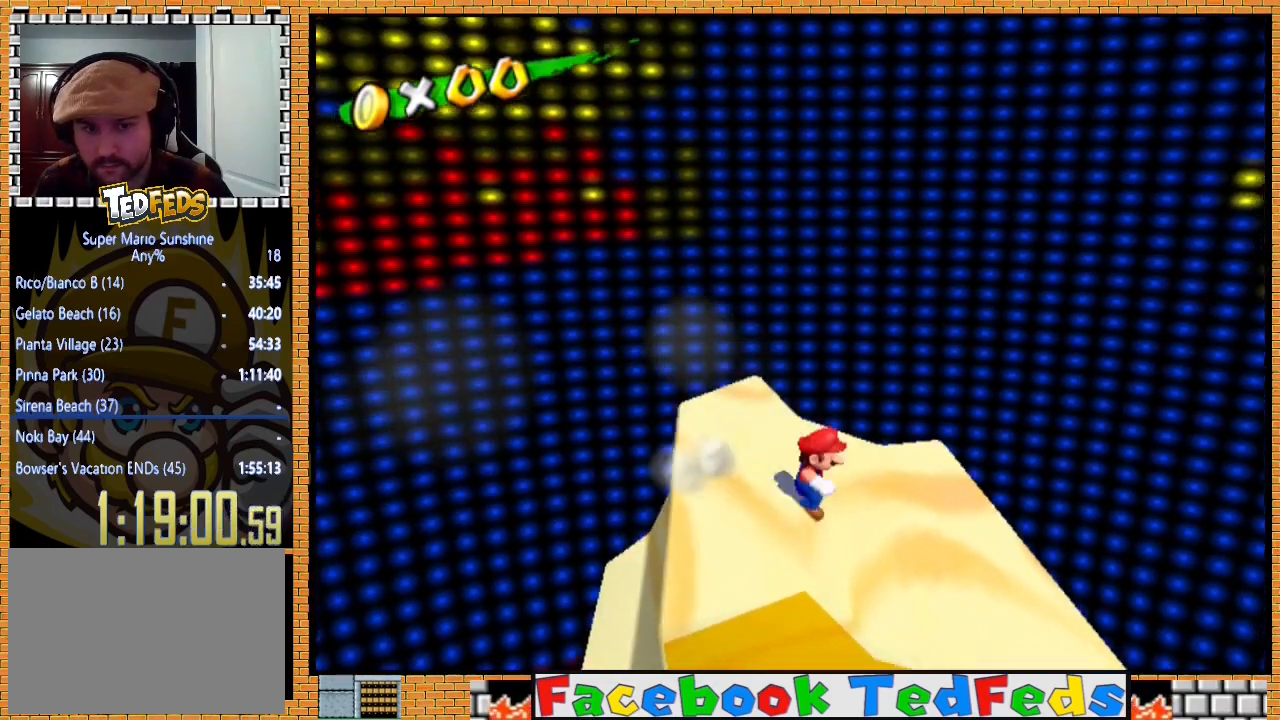
{"buttons": [], "left_stick": "center", "right_stick": "center", "events": [[267, "left_stick", "right"], [467, "left_stick", "center"]]}
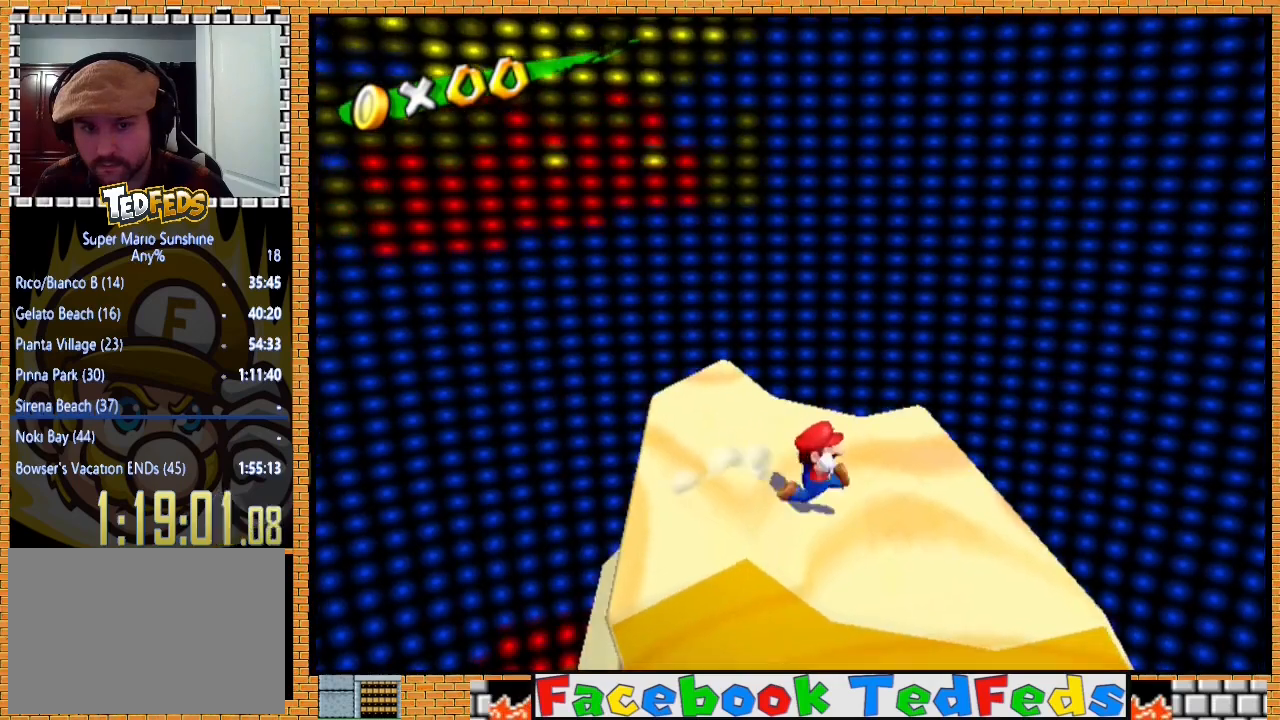
{"buttons": [], "left_stick": "center", "right_stick": "center", "events": [[200, "left_stick", "right"], [400, "left_stick", "center"]]}
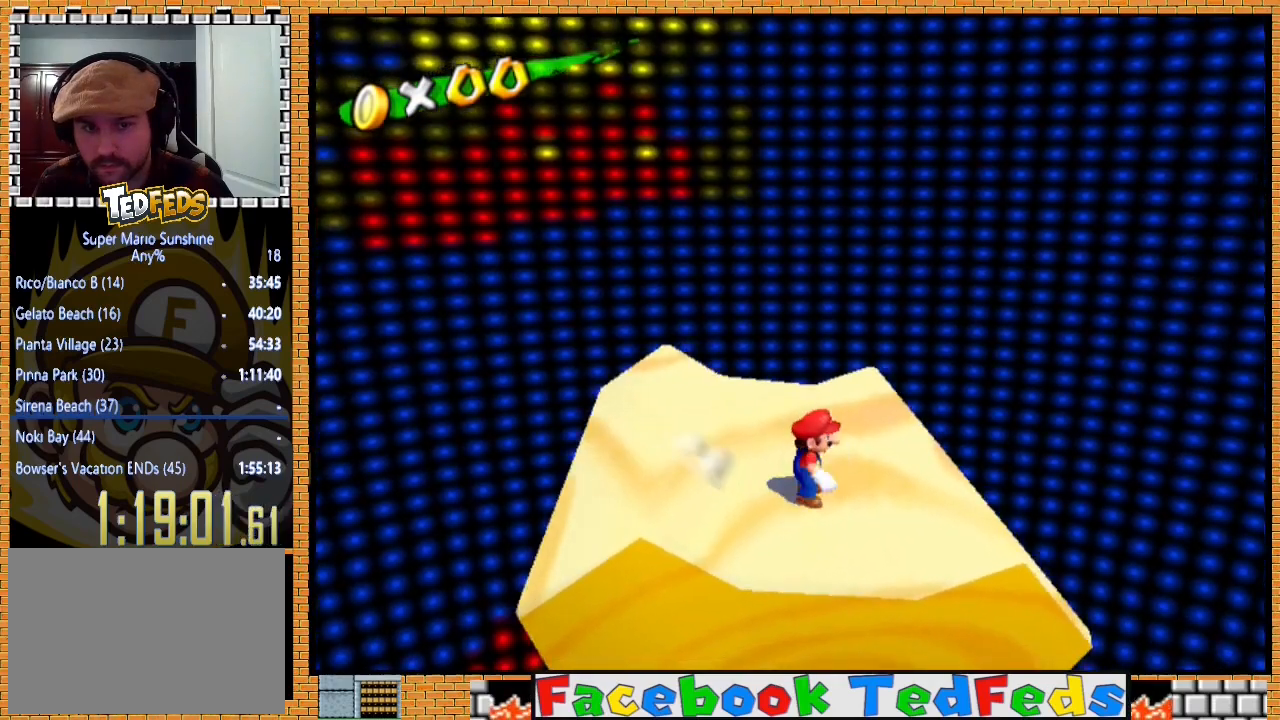
{"buttons": [], "left_stick": "center", "right_stick": "center", "events": []}
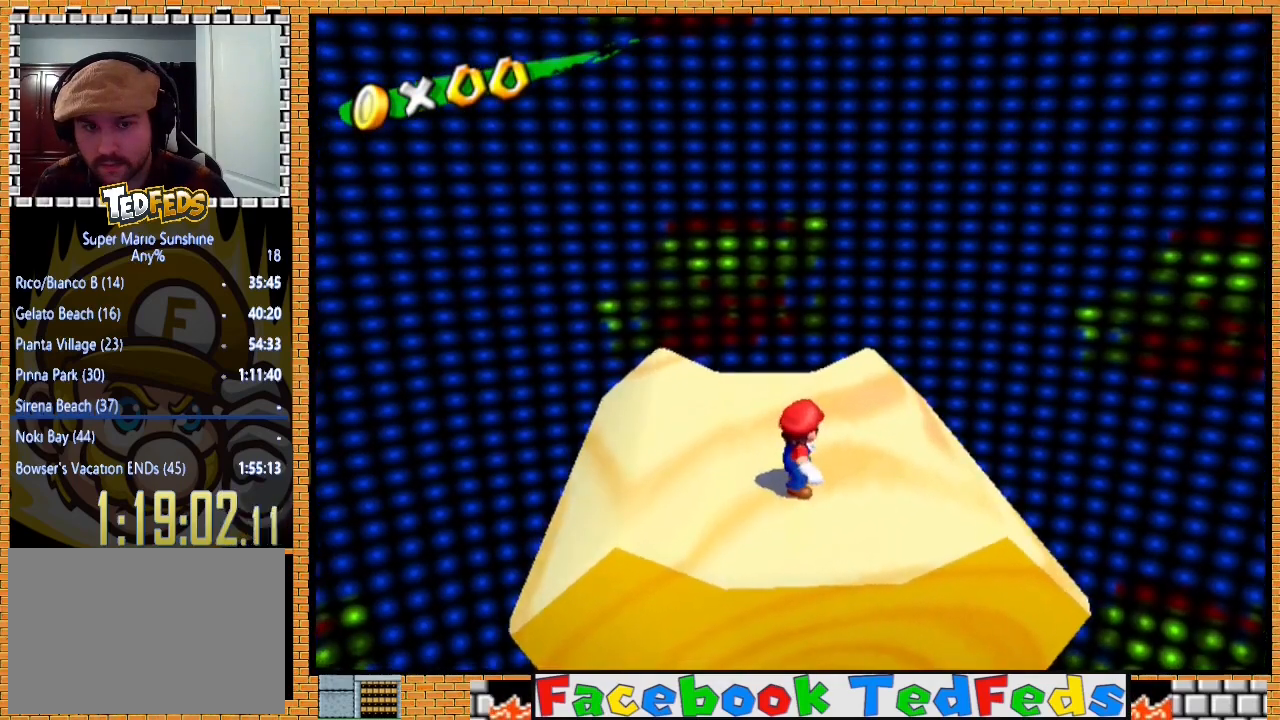
{"buttons": [], "left_stick": "center", "right_stick": "center", "events": [[100, "left_stick", "up-right"], [300, "left_stick", "center"]]}
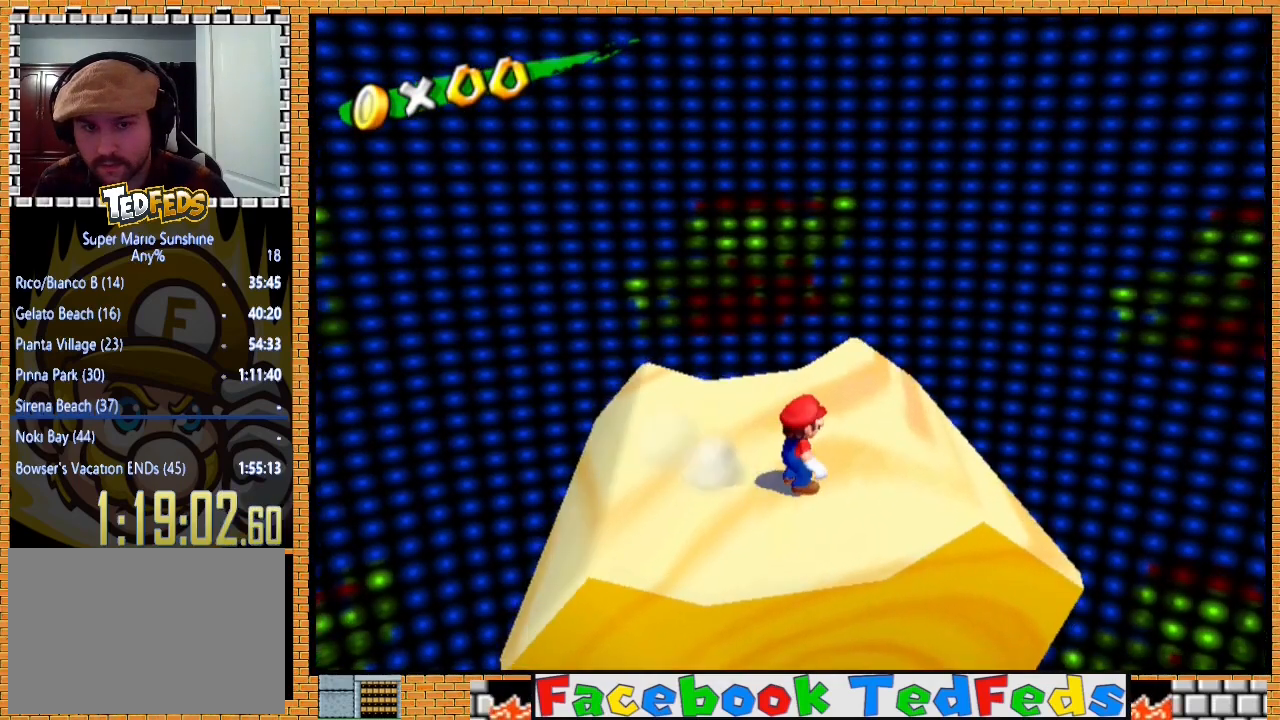
{"buttons": [], "left_stick": "left", "right_stick": "center", "events": [[233, "left_stick", "up-left"], [433, "left_stick", "left"]]}
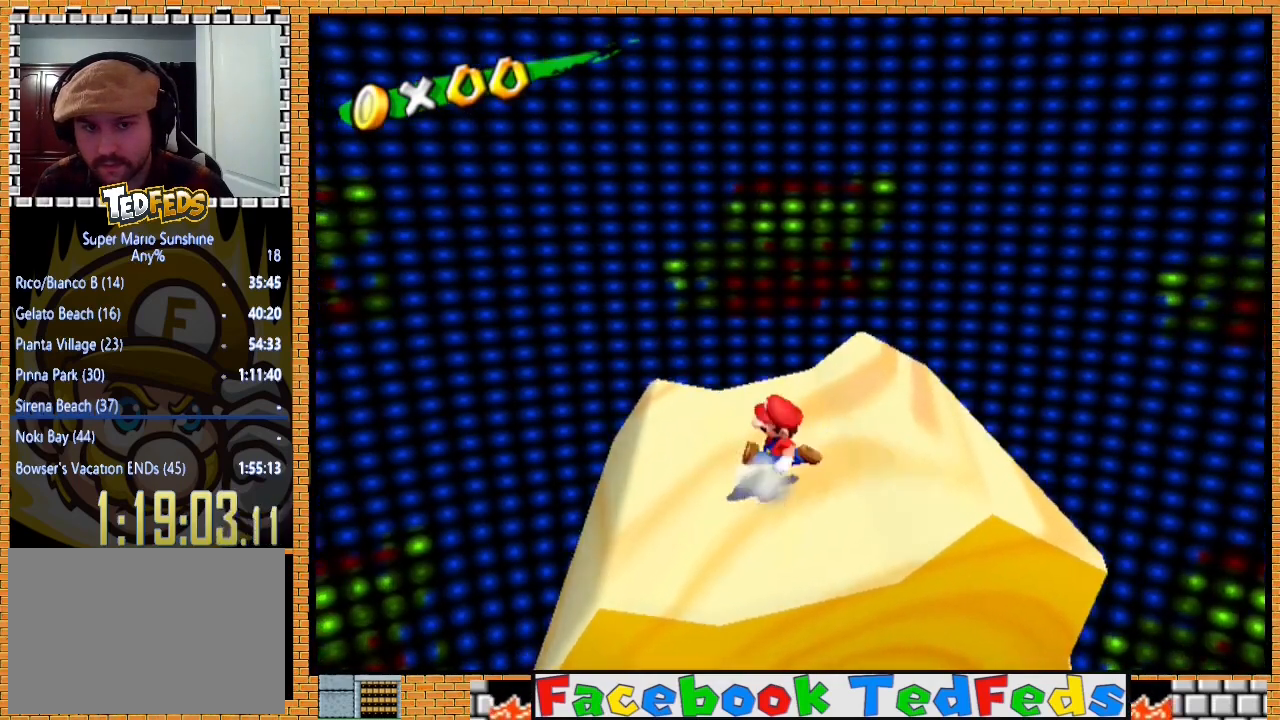
{"buttons": [], "left_stick": "up", "right_stick": "center", "events": [[33, "left_stick", "right"], [100, "A", "down"], [300, "A", "up"], [333, "left_stick", "up"], [400, "left_stick", "center"], [500, "left_stick", "up"]]}
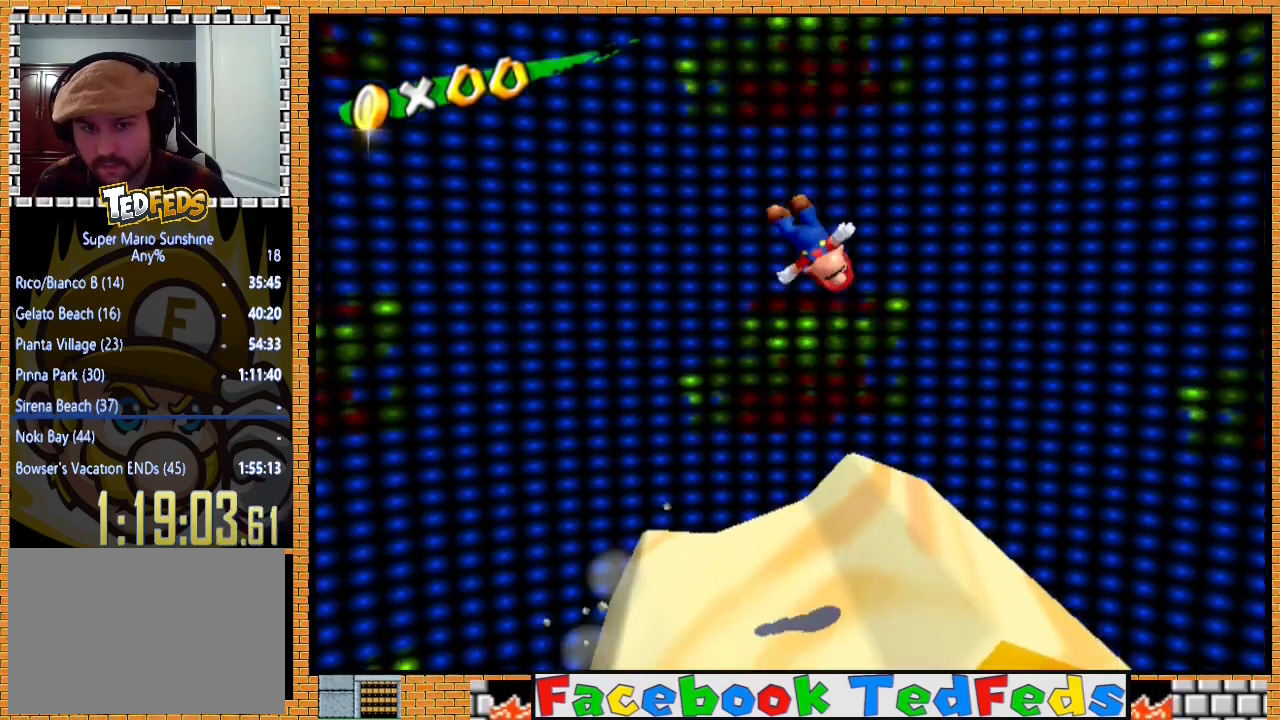
{"buttons": [], "left_stick": "center", "right_stick": "center", "events": [[67, "left_stick", "right"], [233, "left_stick", "center"]]}
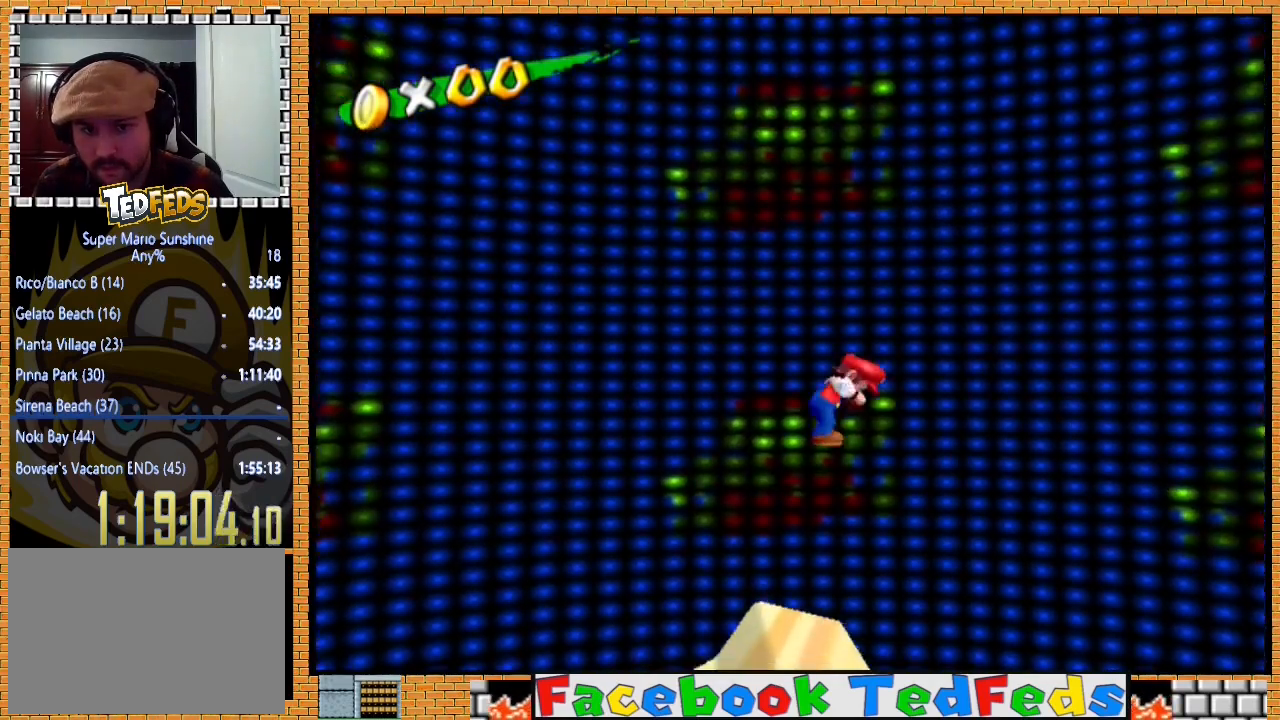
{"buttons": [], "left_stick": "center", "right_stick": "center", "events": [[33, "L2", "down"], [200, "L2", "up"]]}
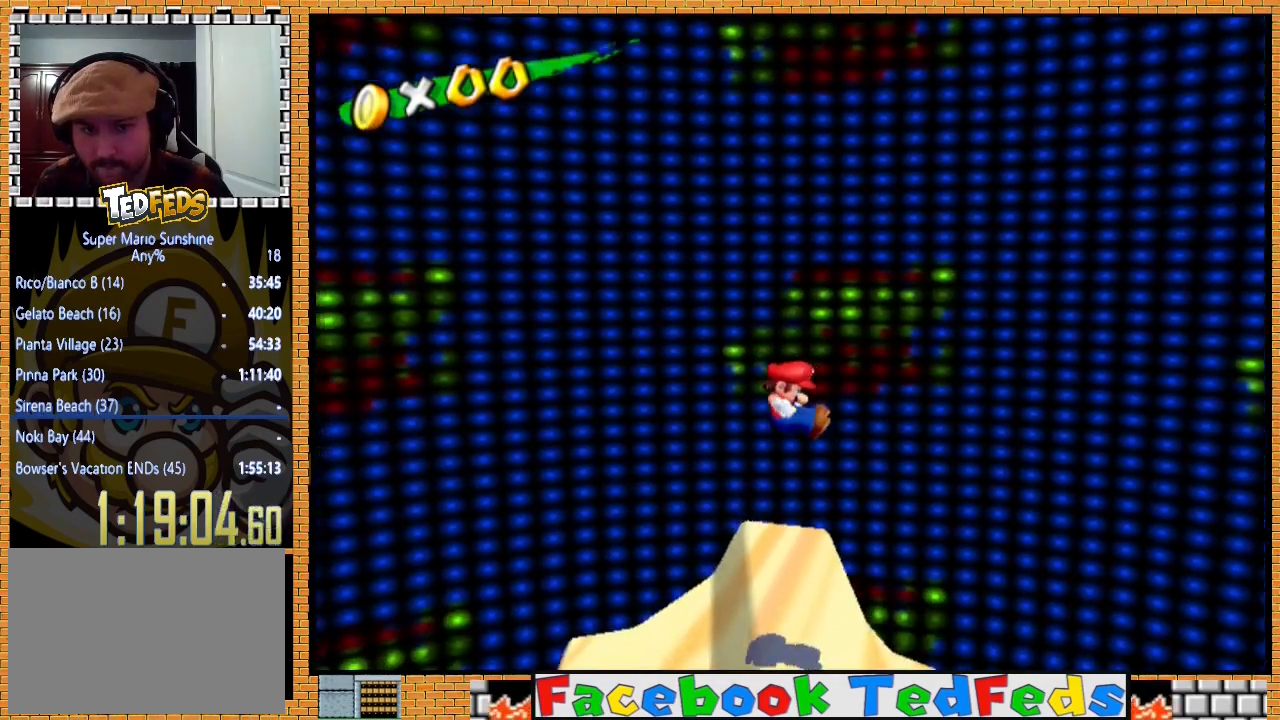
{"buttons": [], "left_stick": "right", "right_stick": "center", "events": [[100, "left_stick", "right"]]}
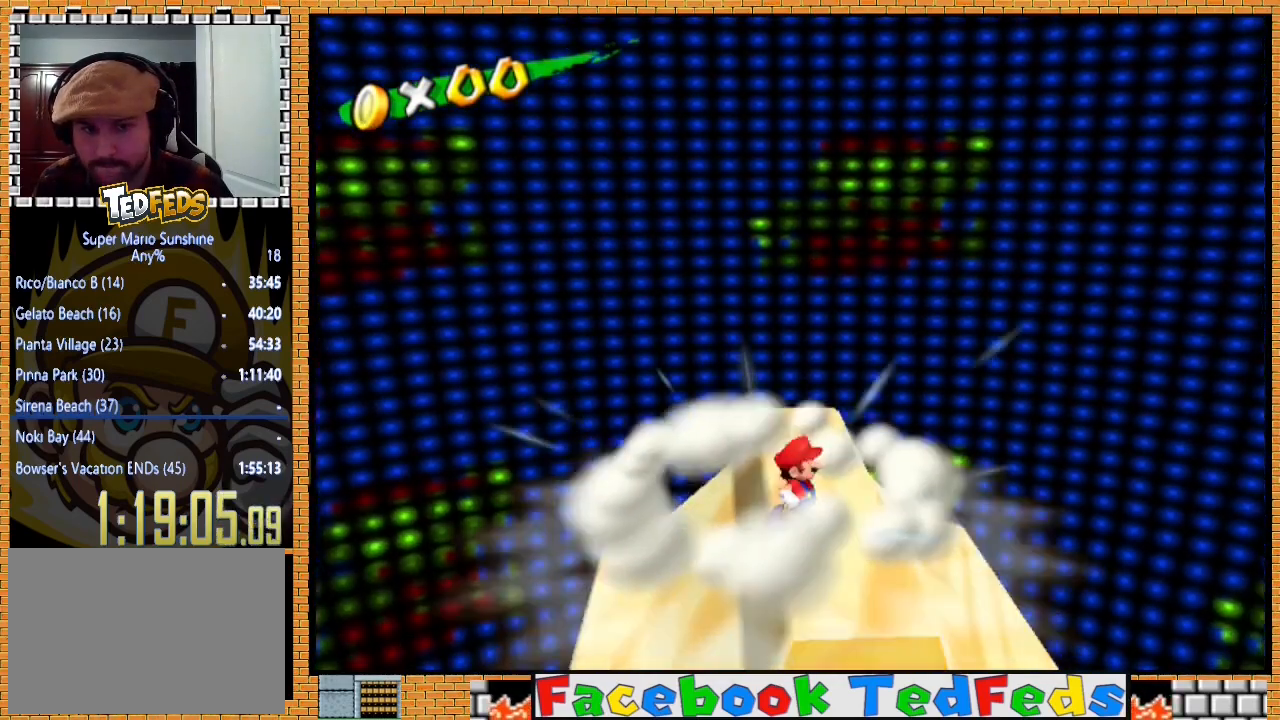
{"buttons": [], "left_stick": "up-right", "right_stick": "center", "events": [[33, "left_stick", "center"], [500, "left_stick", "up-right"]]}
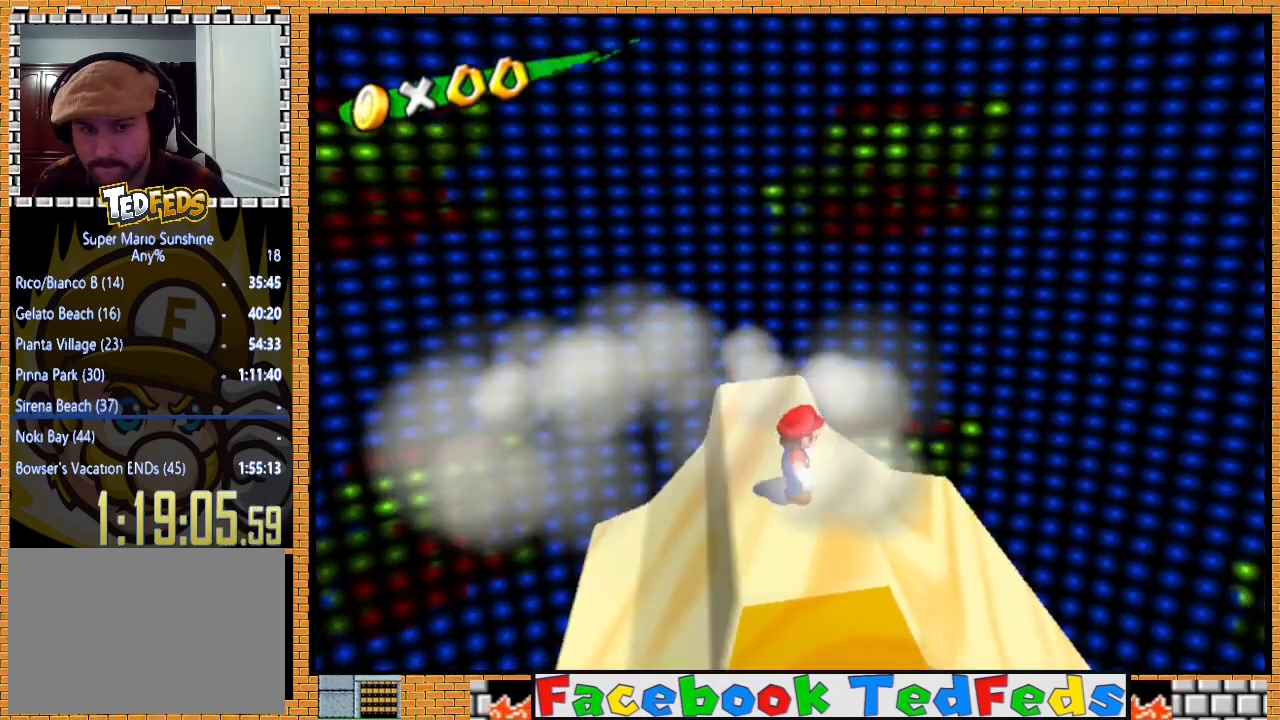
{"buttons": [], "left_stick": "center", "right_stick": "center", "events": [[200, "left_stick", "center"]]}
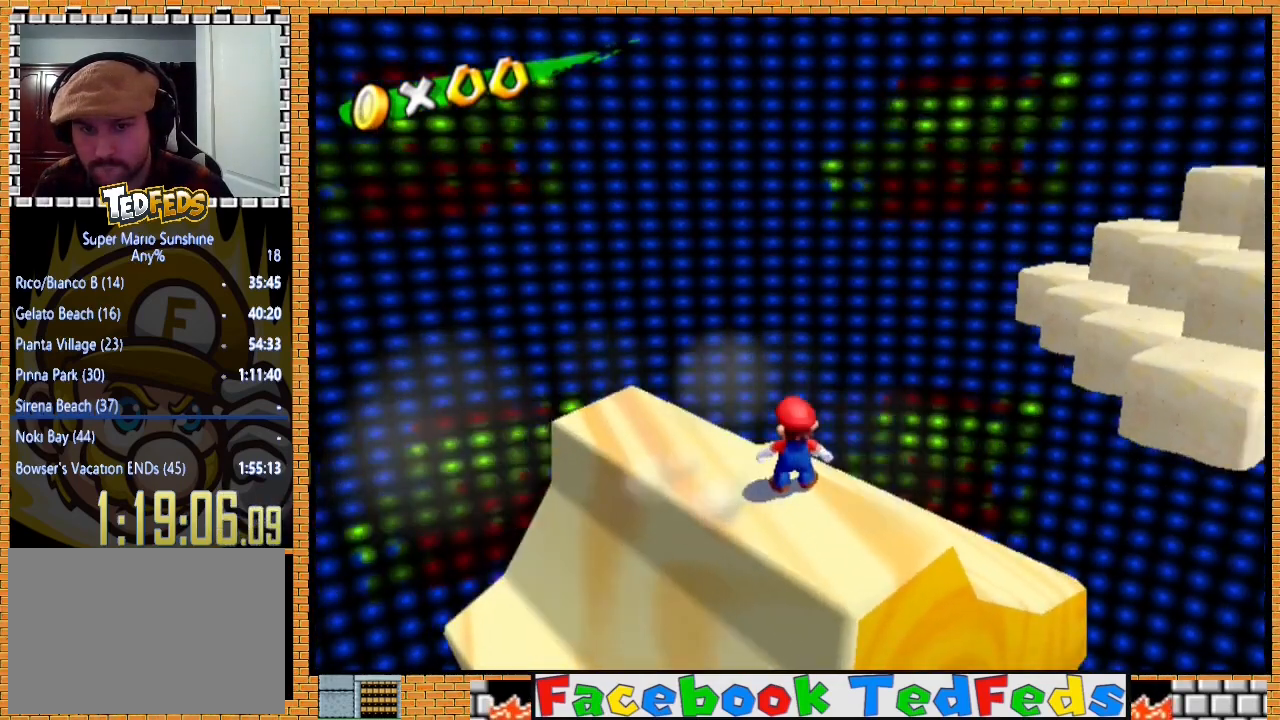
{"buttons": [], "left_stick": "center", "right_stick": "center", "events": [[133, "left_stick", "up-right"], [400, "left_stick", "center"]]}
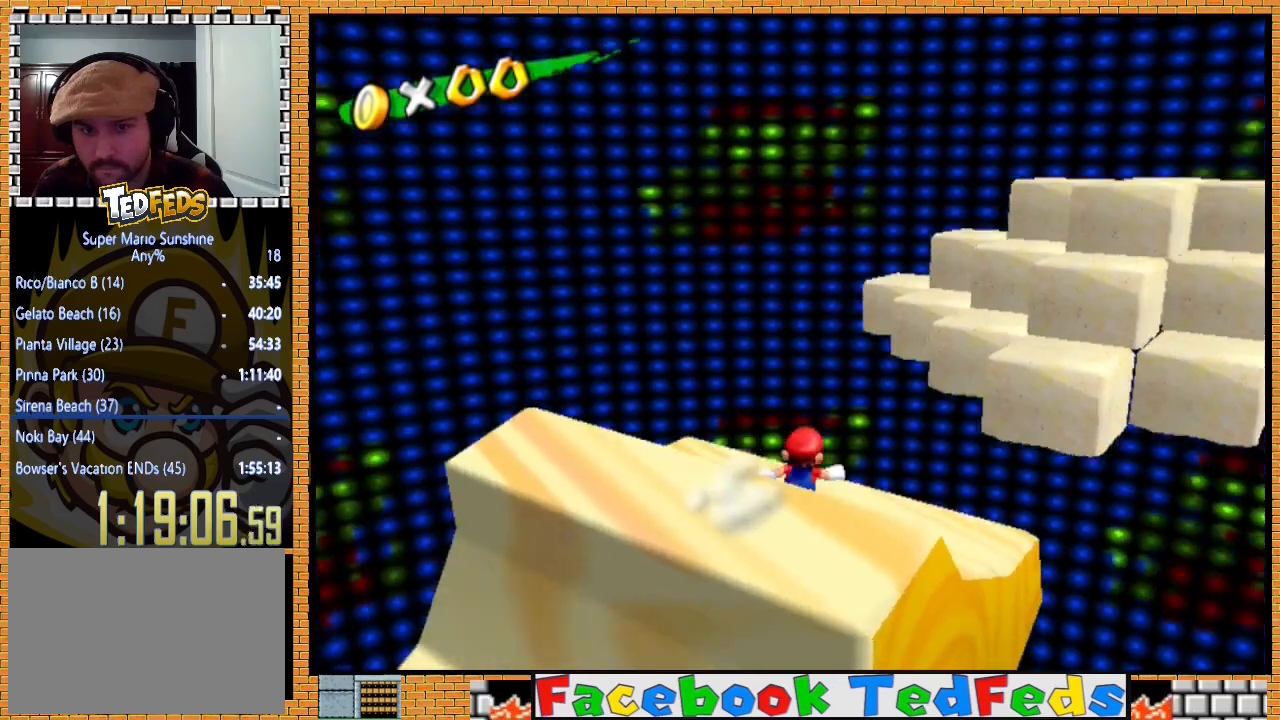
{"buttons": [], "left_stick": "center", "right_stick": "center", "events": [[233, "left_stick", "up-right"], [433, "left_stick", "center"]]}
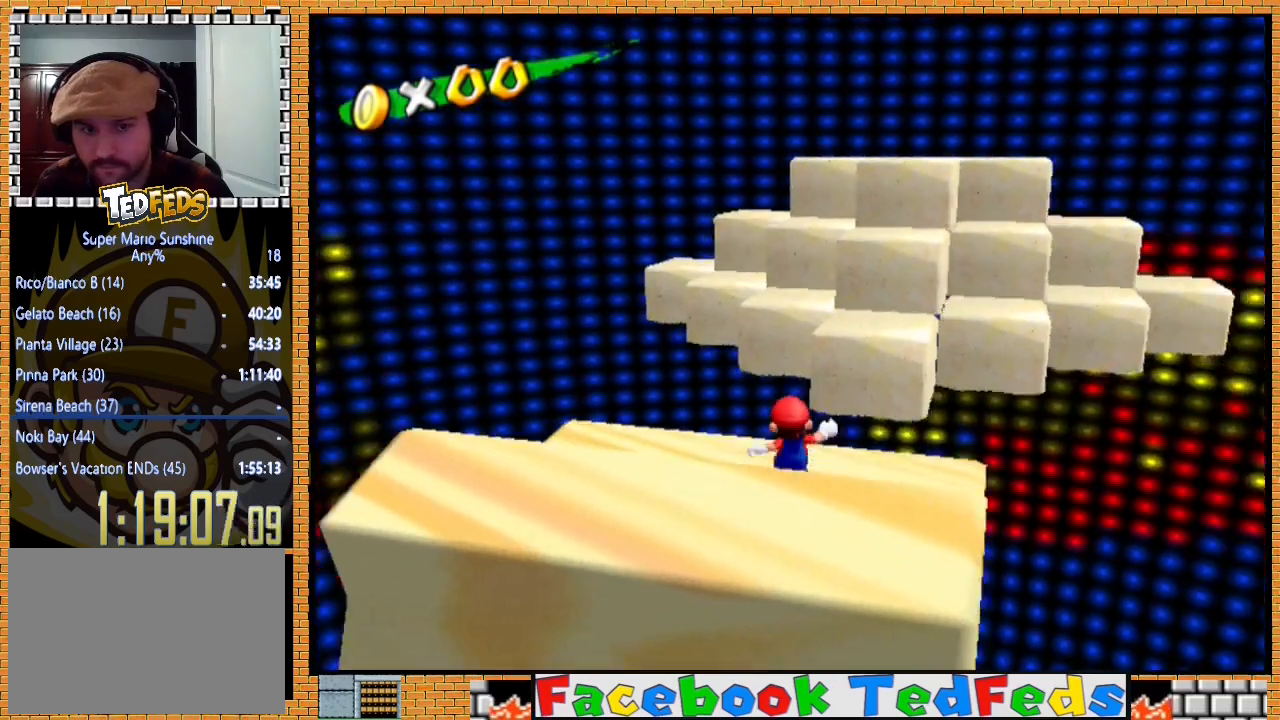
{"buttons": [], "left_stick": "up", "right_stick": "center", "events": [[200, "left_stick", "up-right"], [300, "left_stick", "up-left"], [400, "left_stick", "down-right"], [500, "left_stick", "up"]]}
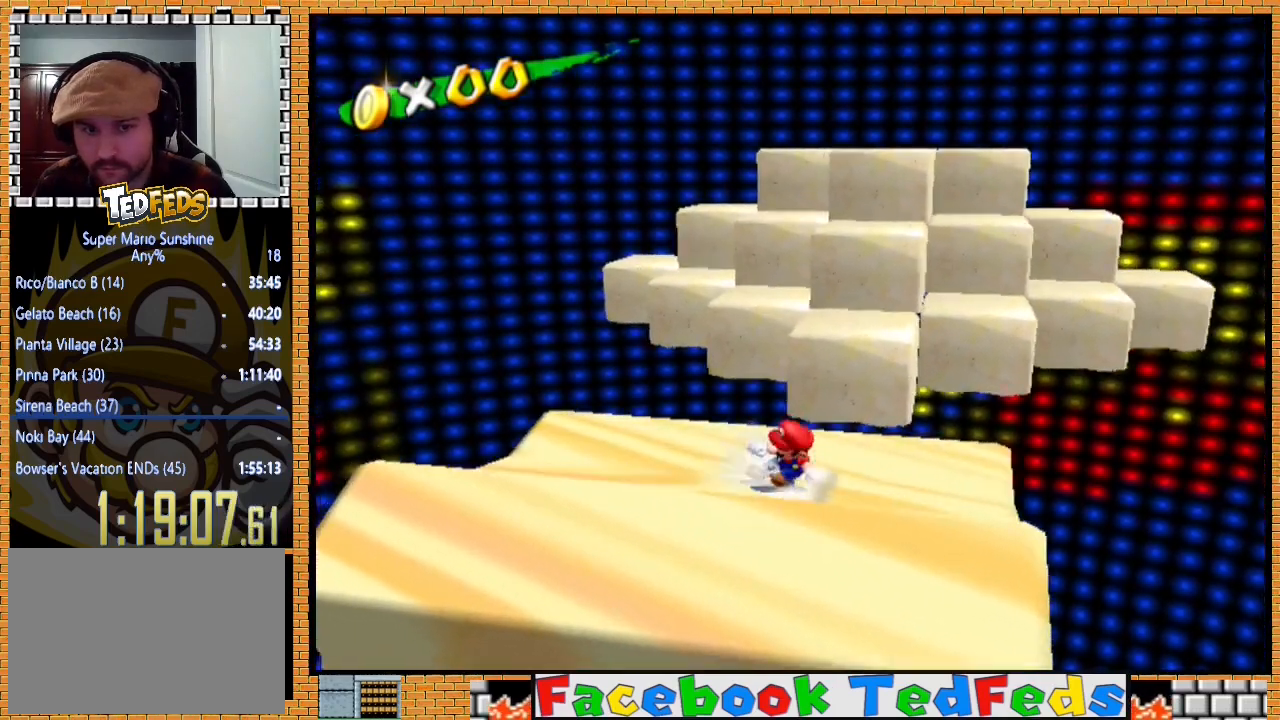
{"buttons": ["A"], "left_stick": "up-right", "right_stick": "center", "events": [[100, "A", "down"], [267, "left_stick", "up-right"]]}
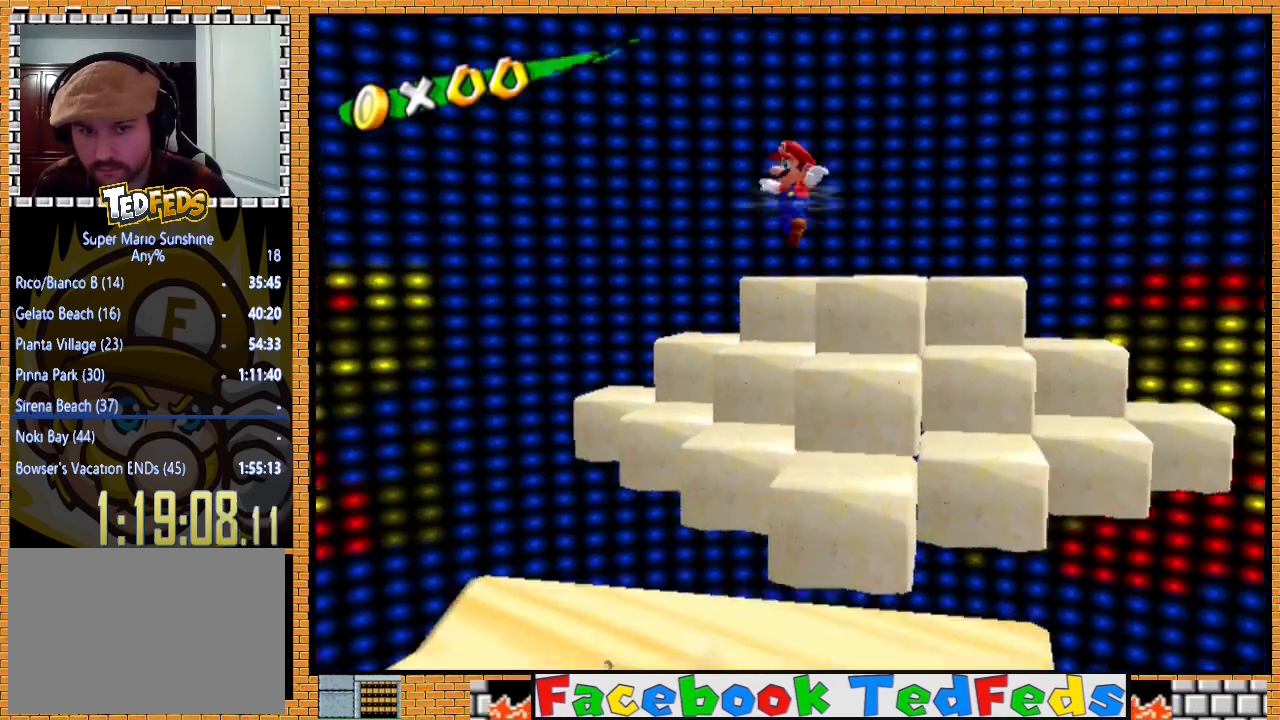
{"buttons": [], "left_stick": "up-right", "right_stick": "right", "events": [[33, "A", "up"], [333, "right_stick", "down"], [433, "right_stick", "right"]]}
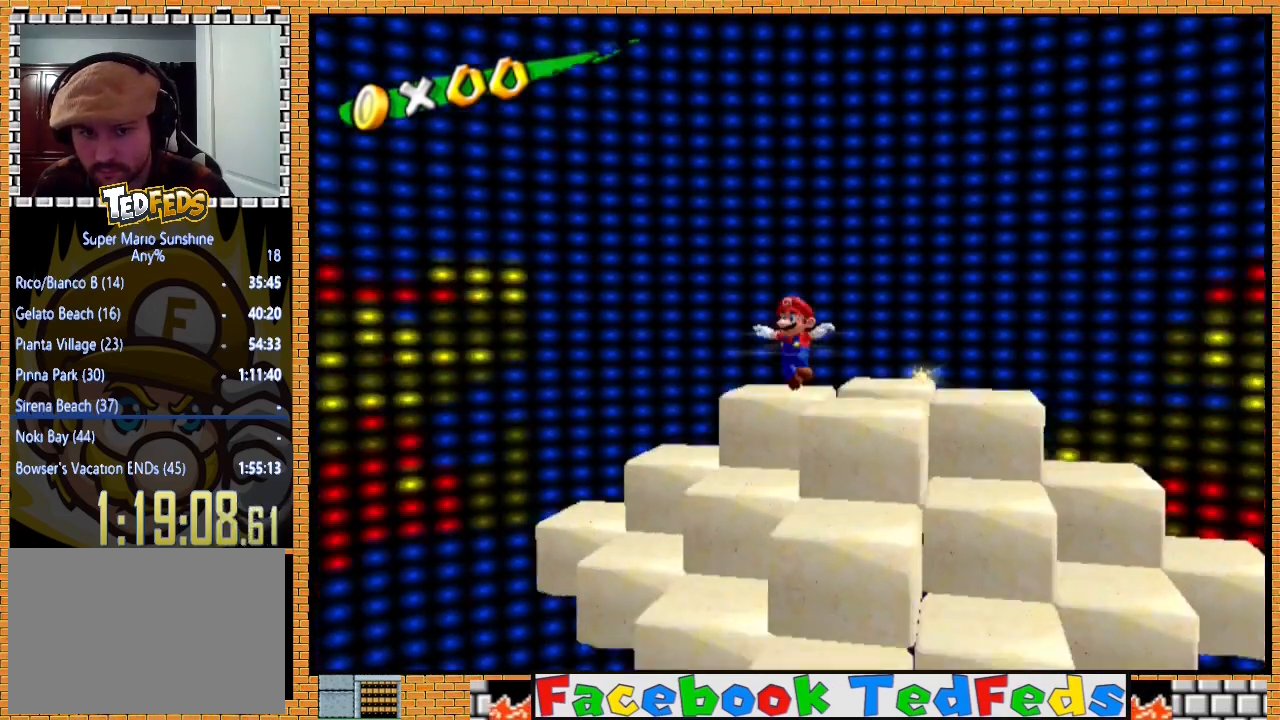
{"buttons": [], "left_stick": "right", "right_stick": "center", "events": [[333, "right_stick", "center"], [367, "left_stick", "right"]]}
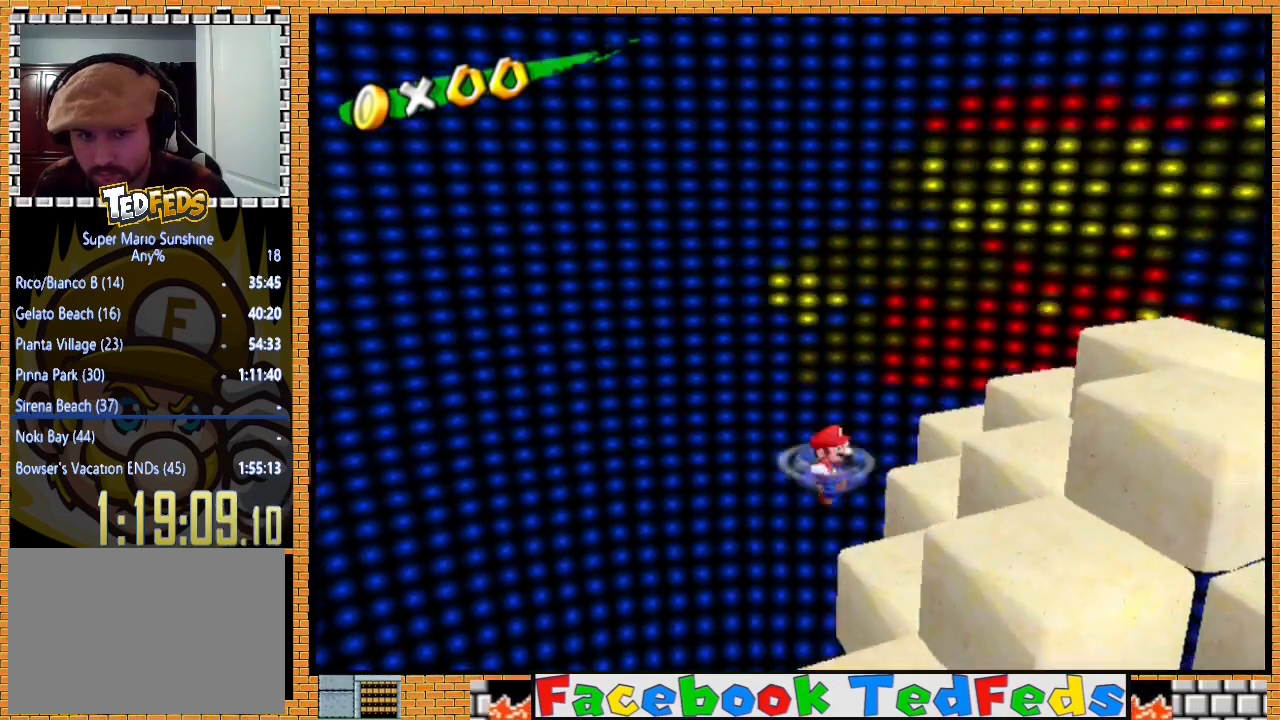
{"buttons": [], "left_stick": "right", "right_stick": "center", "events": []}
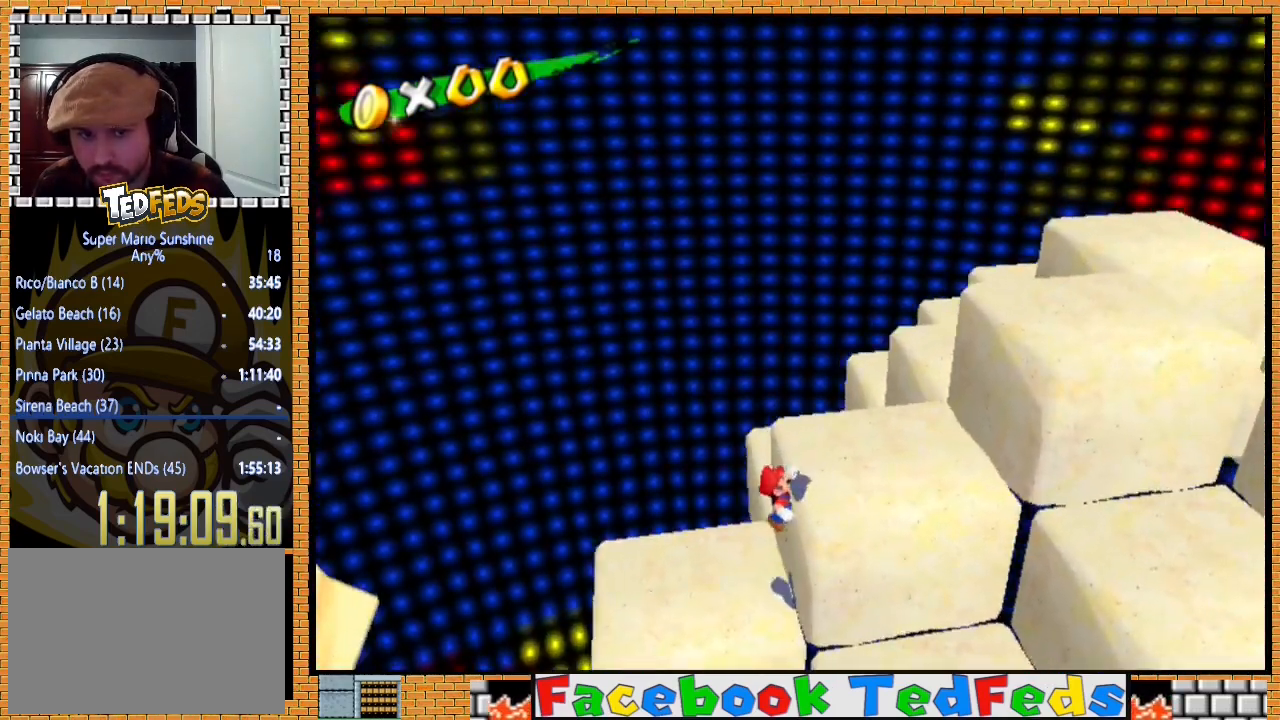
{"buttons": [], "left_stick": "up-right", "right_stick": "center", "events": [[67, "A", "down"], [167, "A", "up"], [233, "left_stick", "up-right"]]}
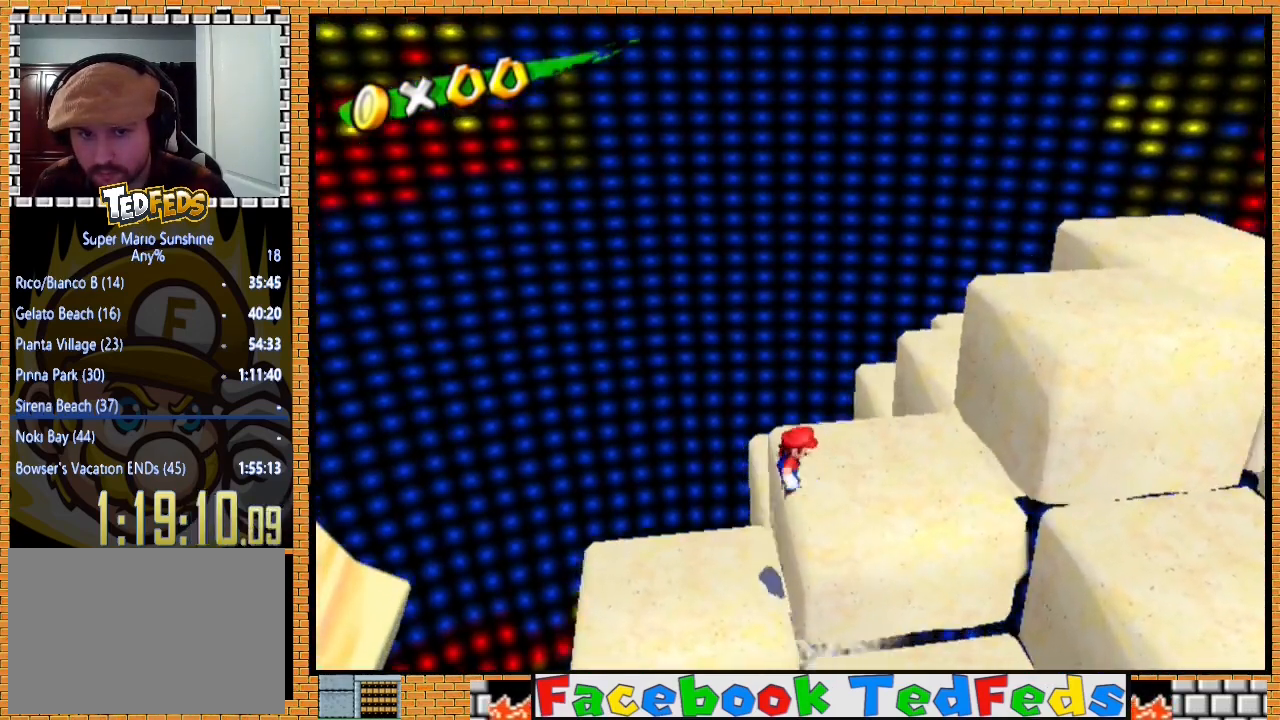
{"buttons": ["A"], "left_stick": "up-right", "right_stick": "center", "events": [[267, "left_stick", "left"], [367, "left_stick", "down-right"], [433, "left_stick", "up-right"], [500, "A", "down"]]}
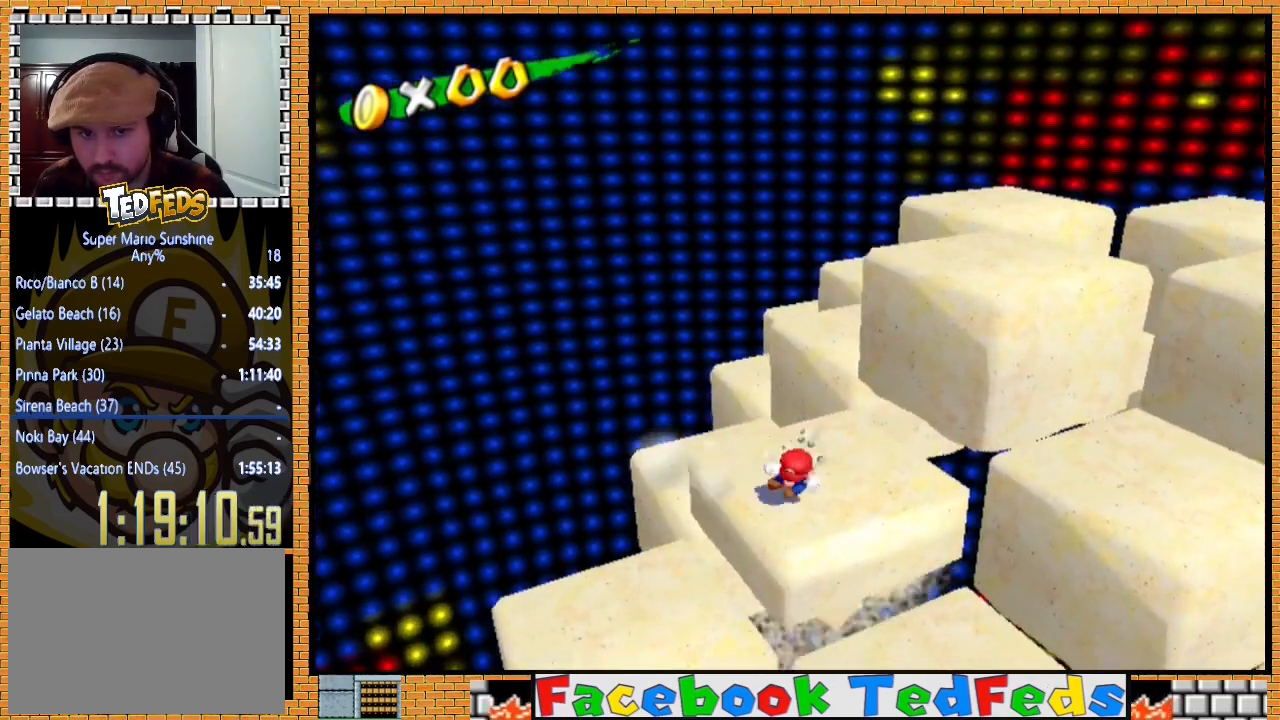
{"buttons": ["A"], "left_stick": "up-right", "right_stick": "center", "events": []}
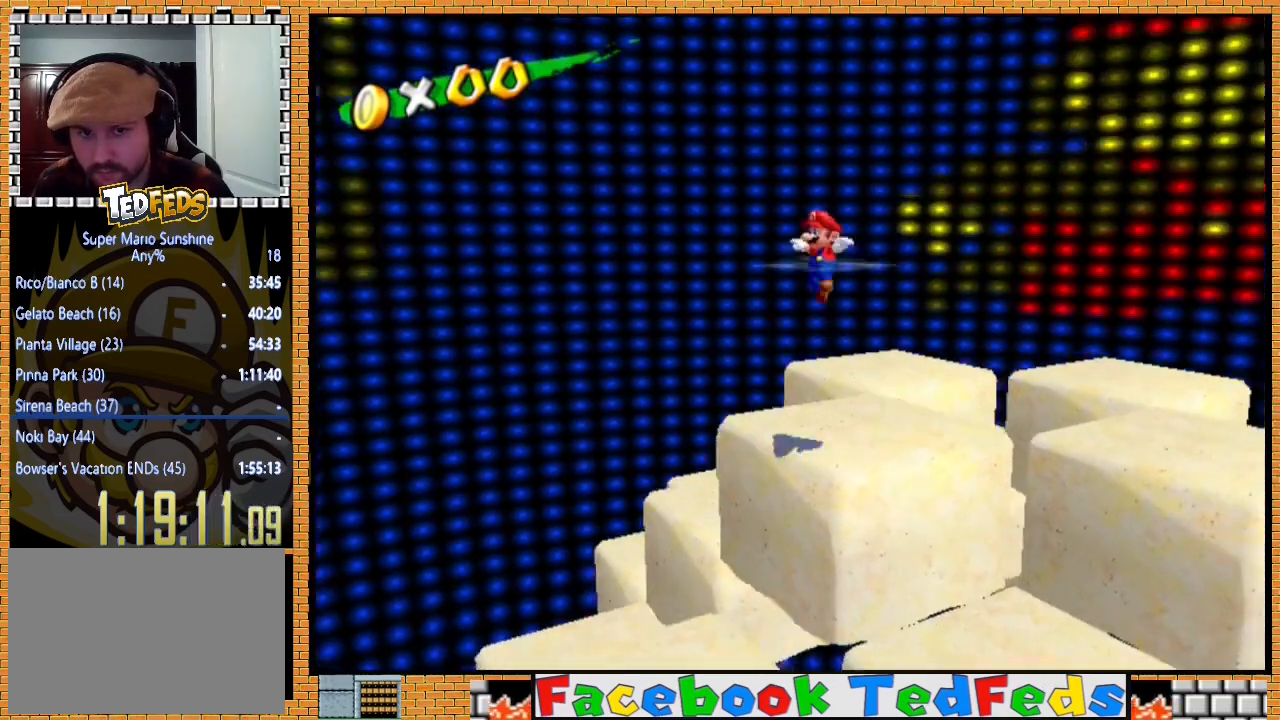
{"buttons": [], "left_stick": "up", "right_stick": "down-left", "events": [[167, "A", "up"], [167, "left_stick", "up"], [500, "right_stick", "down-left"]]}
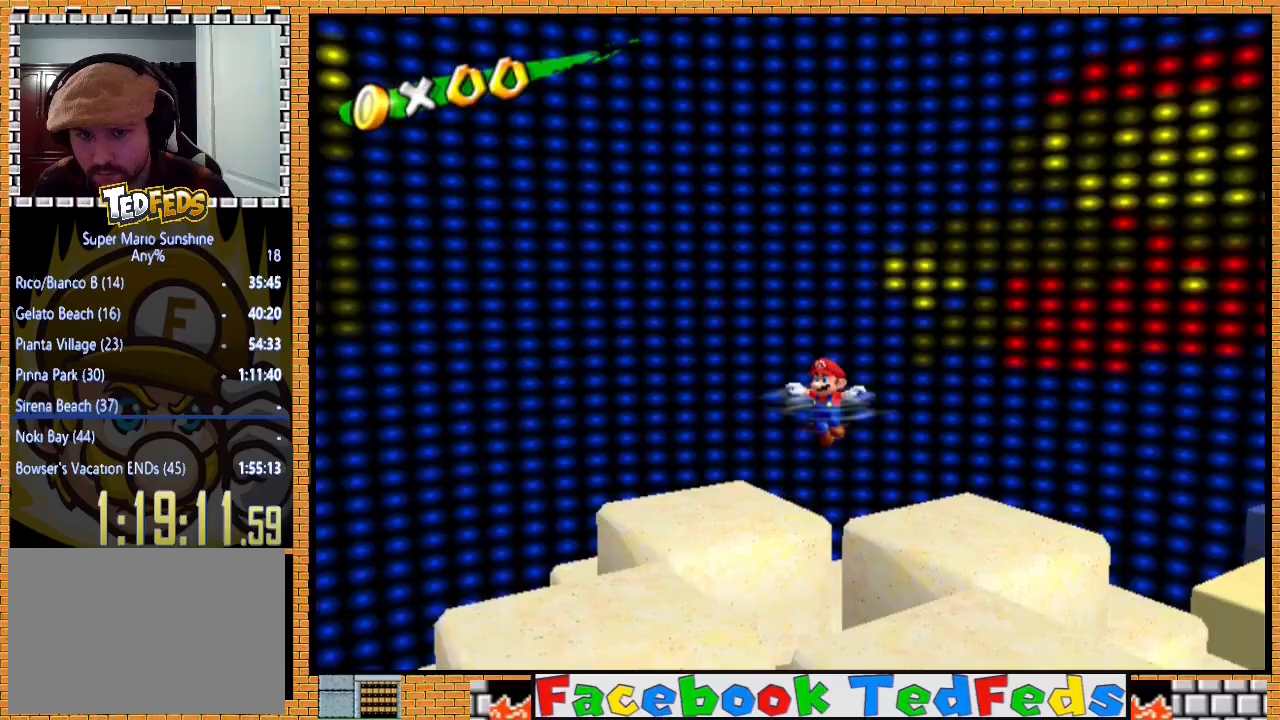
{"buttons": ["A"], "left_stick": "up", "right_stick": "center", "events": [[200, "right_stick", "center"], [233, "left_stick", "down-left"], [333, "left_stick", "right"], [400, "left_stick", "up"], [467, "A", "down"]]}